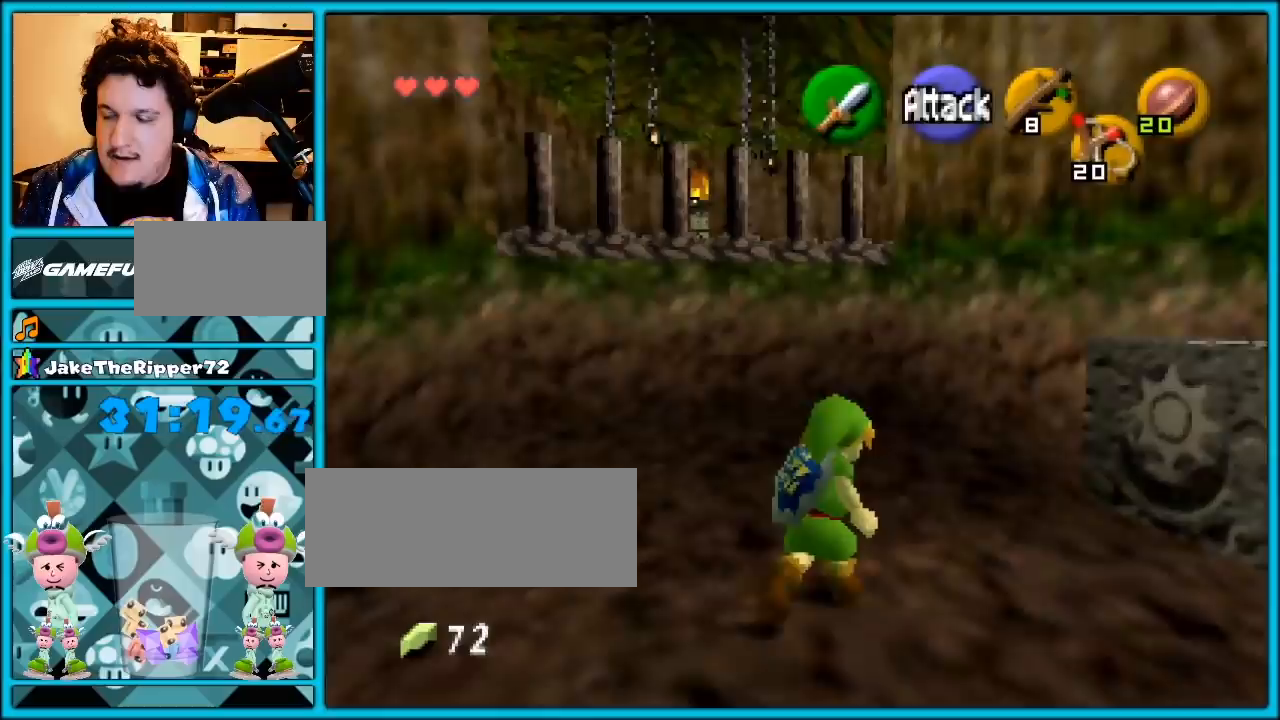
Gameplay with a controller (Nintendo layout); each line is a JSON object with the inputs held at the frame after it. "events" lists button and stick changes between this image and that frame as [ms after this image, input, new state], when the widget could be followed in between. Not read: L1 L3 R3.
{"buttons": [], "left_stick": "center", "events": []}
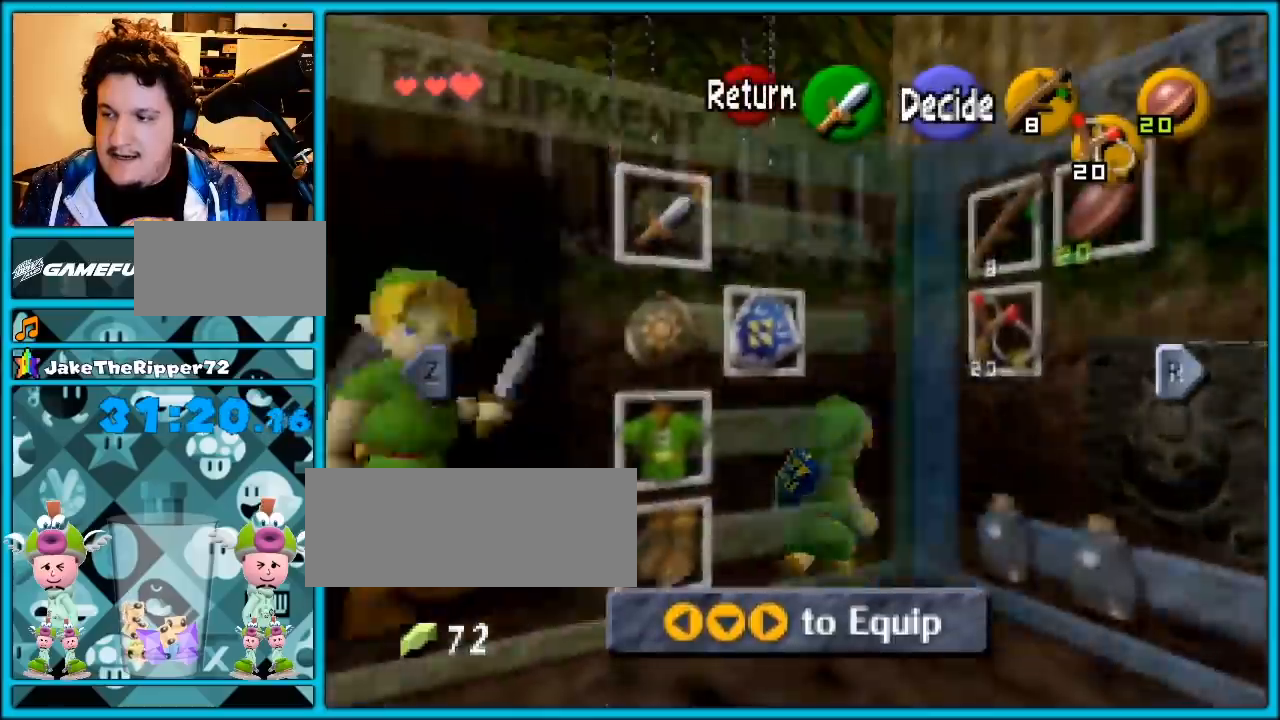
{"buttons": [], "left_stick": "center", "events": [[250, "Z", "down"], [450, "Z", "up"]]}
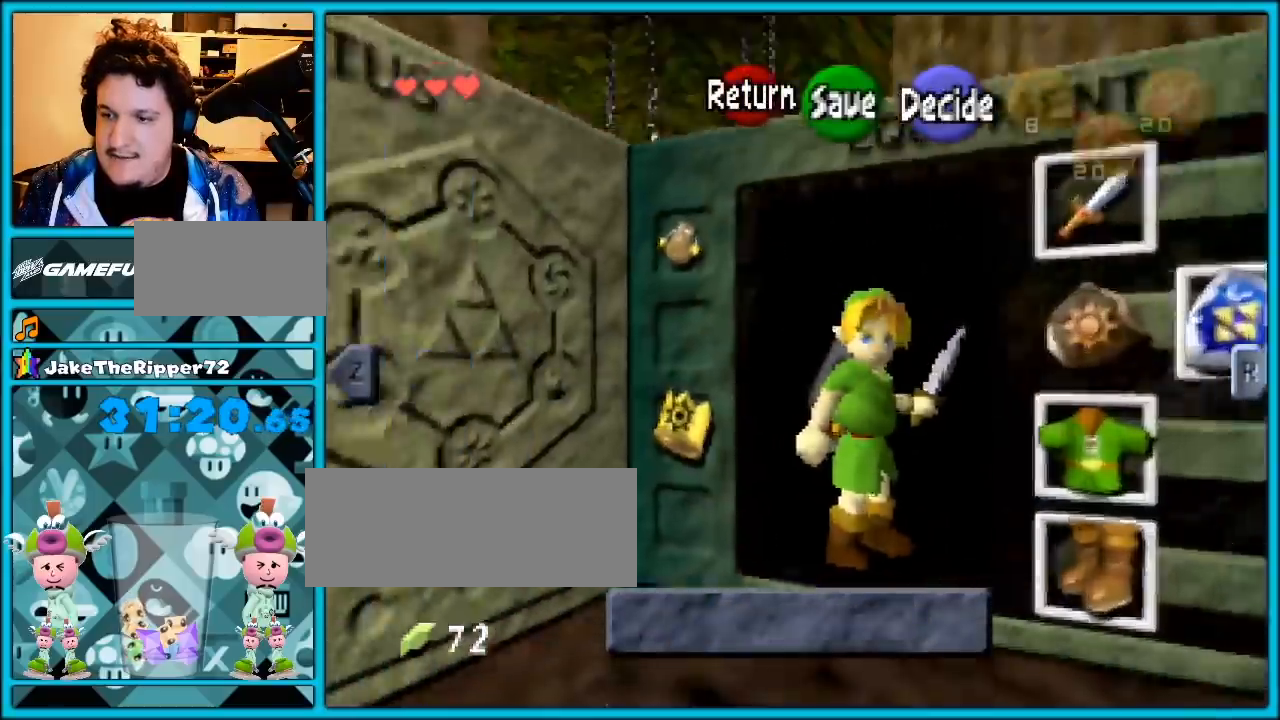
{"buttons": [], "left_stick": "center", "events": [[100, "Z", "down"], [267, "Z", "up"]]}
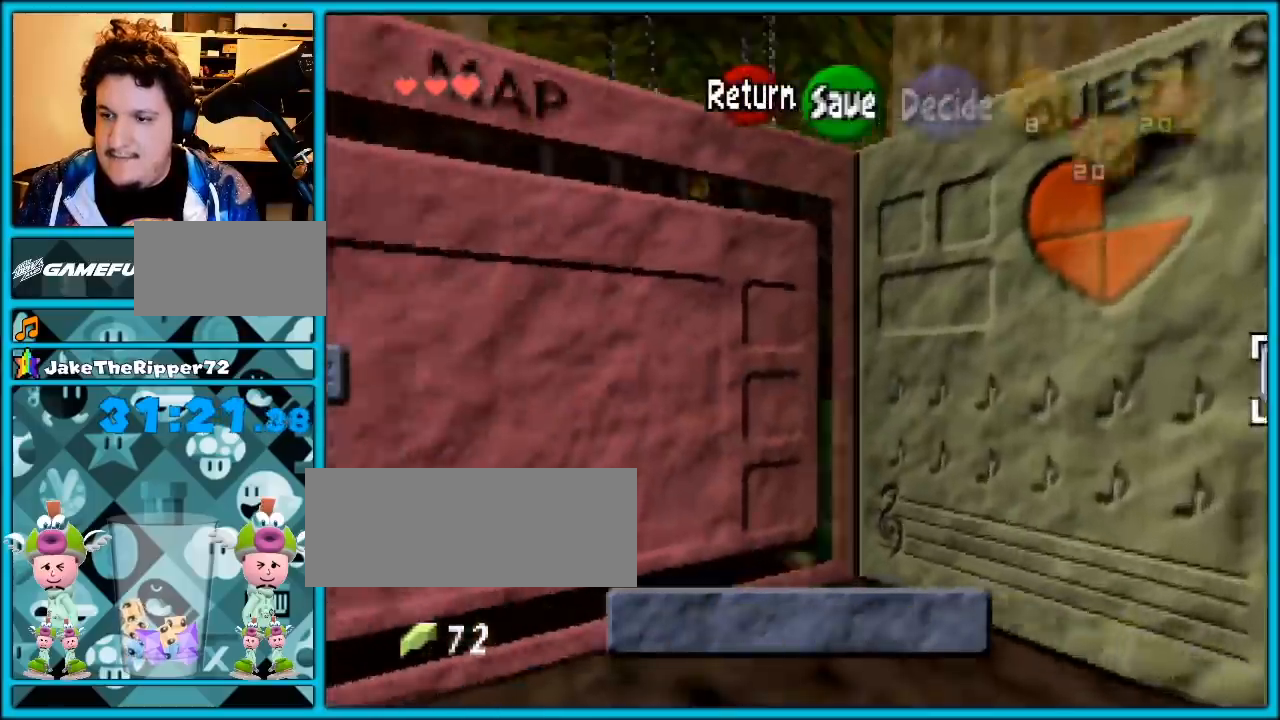
{"buttons": [], "left_stick": "center", "events": [[283, "START", "down"], [417, "START", "up"]]}
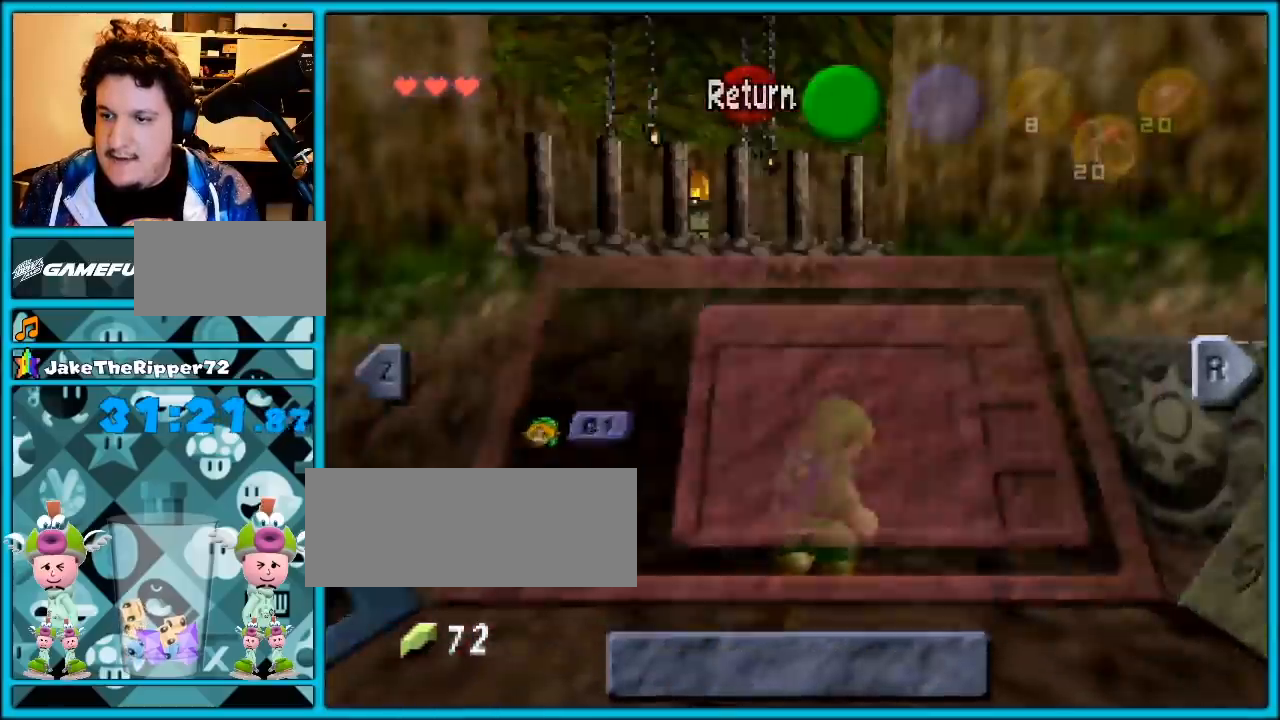
{"buttons": [], "left_stick": "right", "events": [[233, "left_stick", "right"]]}
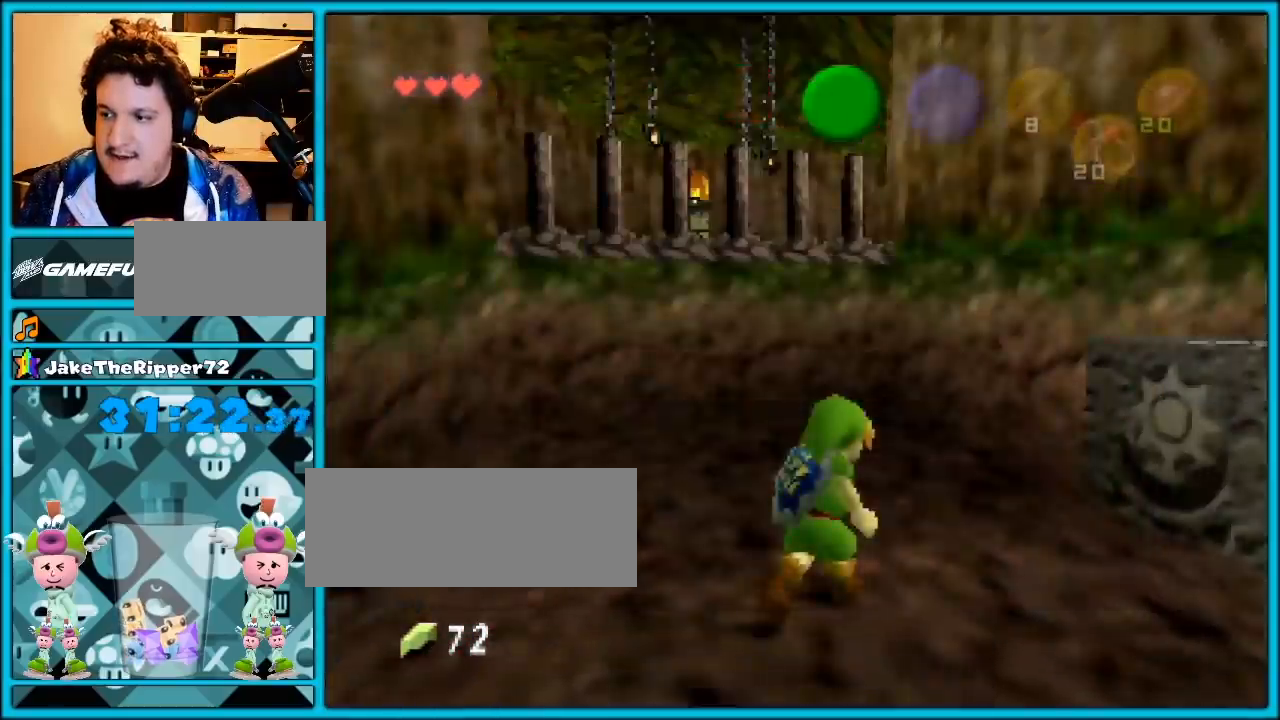
{"buttons": [], "left_stick": "up-right", "events": [[317, "left_stick", "up-right"]]}